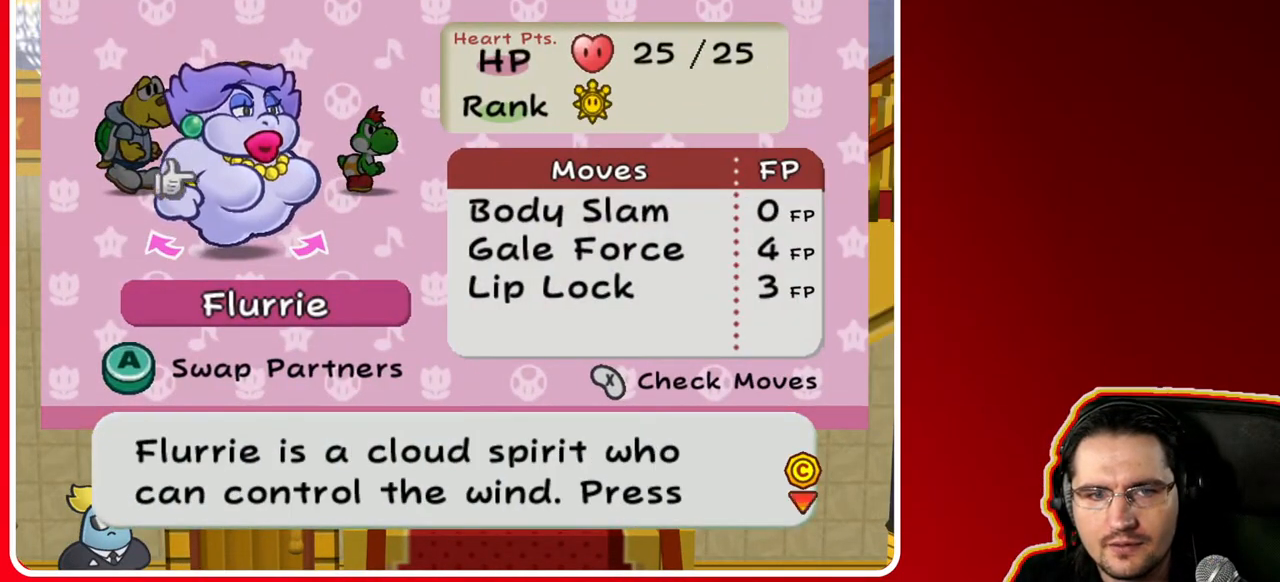
Gameplay with a controller (Nintendo layout); each line is a JSON object with the inputs held at the frame after it. "events" lists button and stick changes between this image and that frame as [ms after this image, input, new state], when the widget could be followed in between. Not read: L3 R3.
{"buttons": [], "left_stick": "center", "right_stick": "center", "events": [[67, "left_stick", "right"], [233, "left_stick", "center"], [300, "A", "down"], [433, "A", "up"]]}
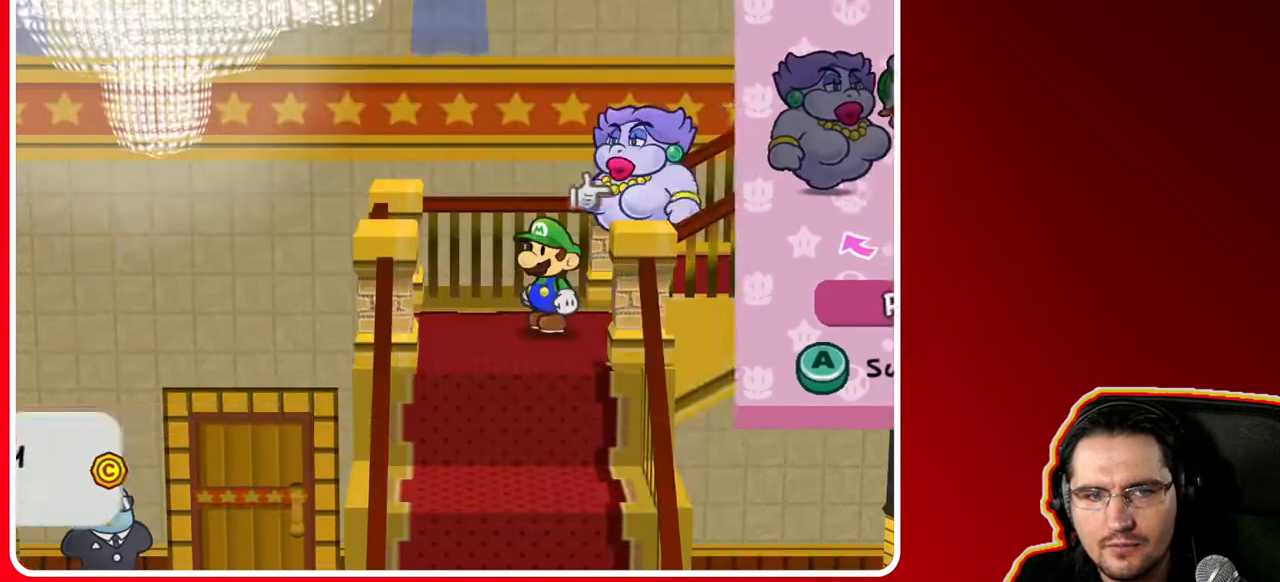
{"buttons": [], "left_stick": "down", "right_stick": "center", "events": [[167, "left_stick", "down"]]}
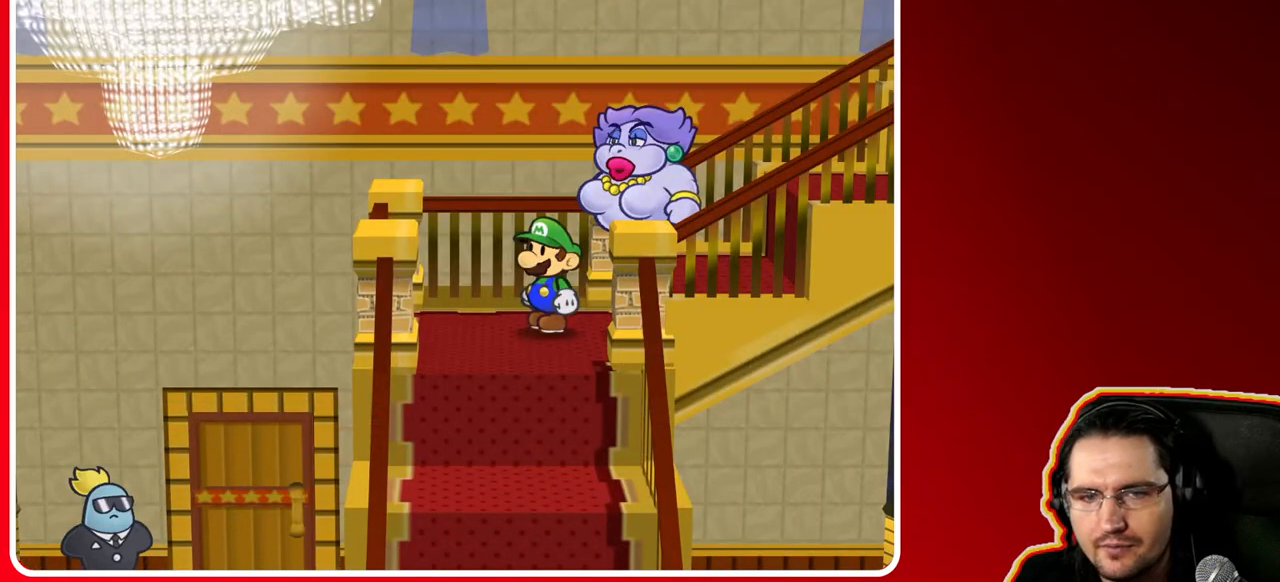
{"buttons": [], "left_stick": "down", "right_stick": "center", "events": []}
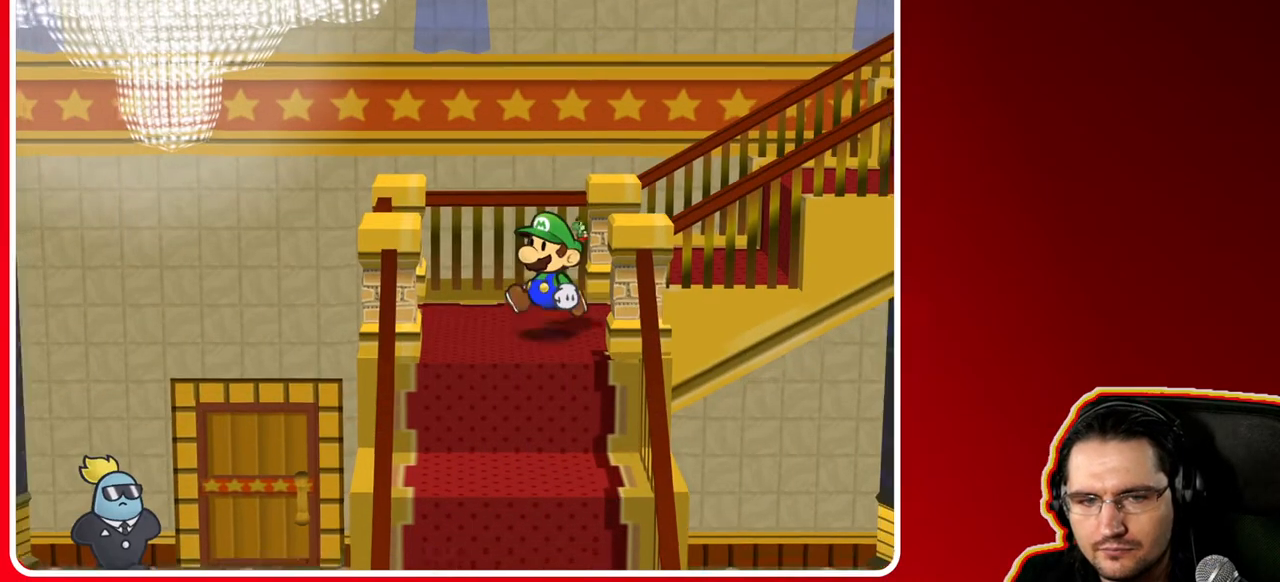
{"buttons": [], "left_stick": "down", "right_stick": "center", "events": [[333, "X", "down"], [483, "X", "up"]]}
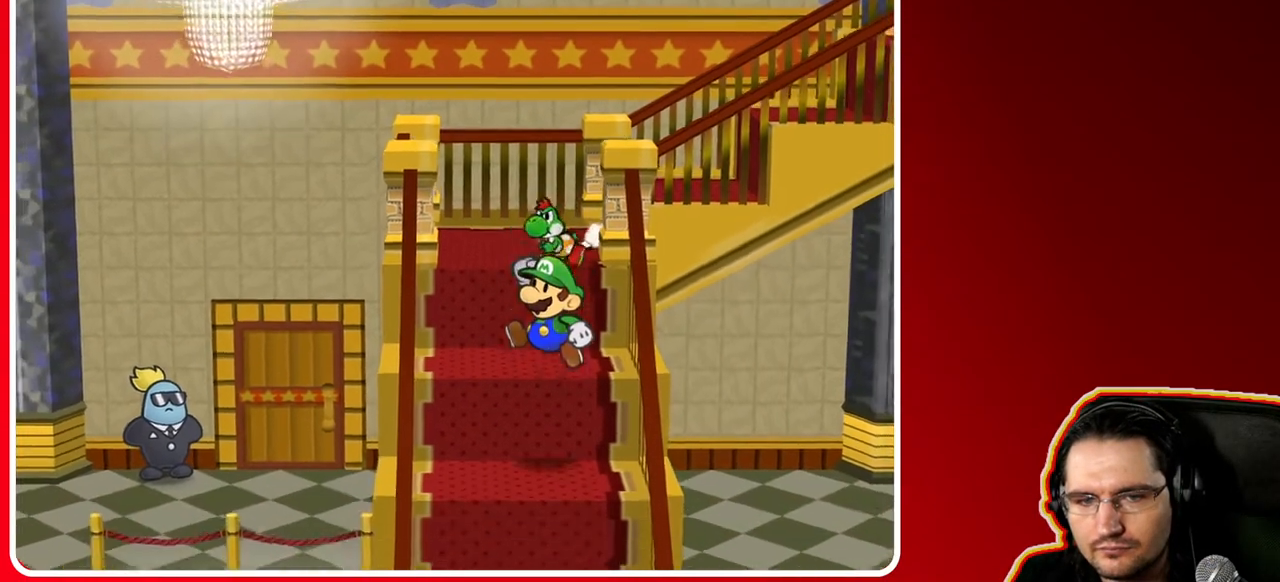
{"buttons": [], "left_stick": "down", "right_stick": "center", "events": [[33, "X", "down"], [150, "X", "up"], [200, "X", "down"], [333, "X", "up"], [400, "X", "down"], [500, "X", "up"]]}
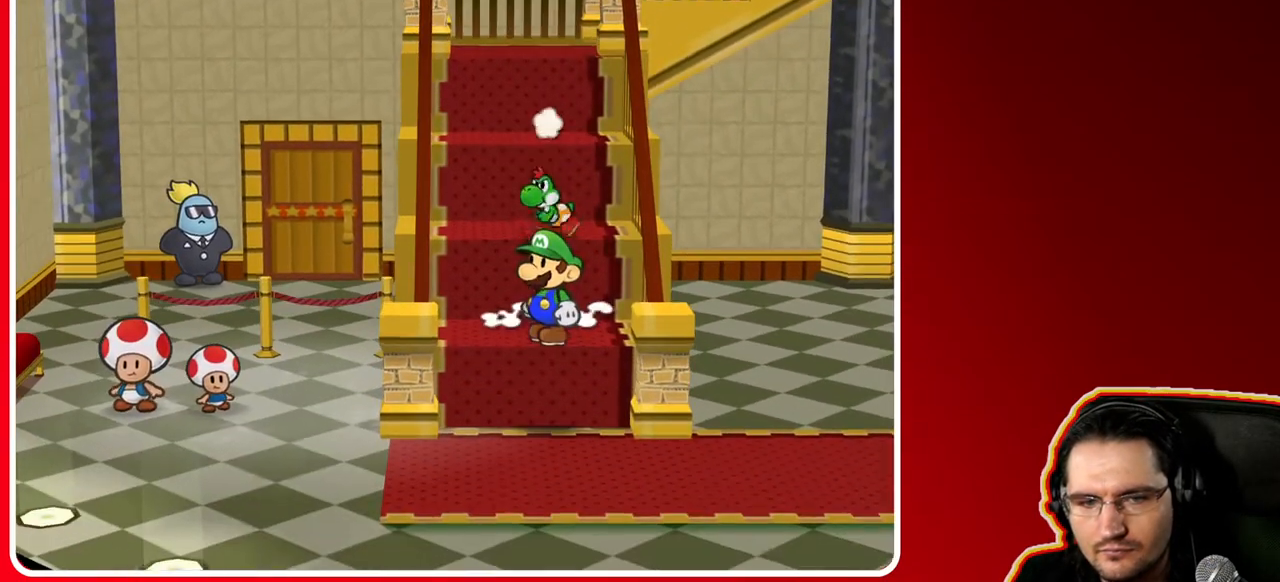
{"buttons": [], "left_stick": "down", "right_stick": "center", "events": []}
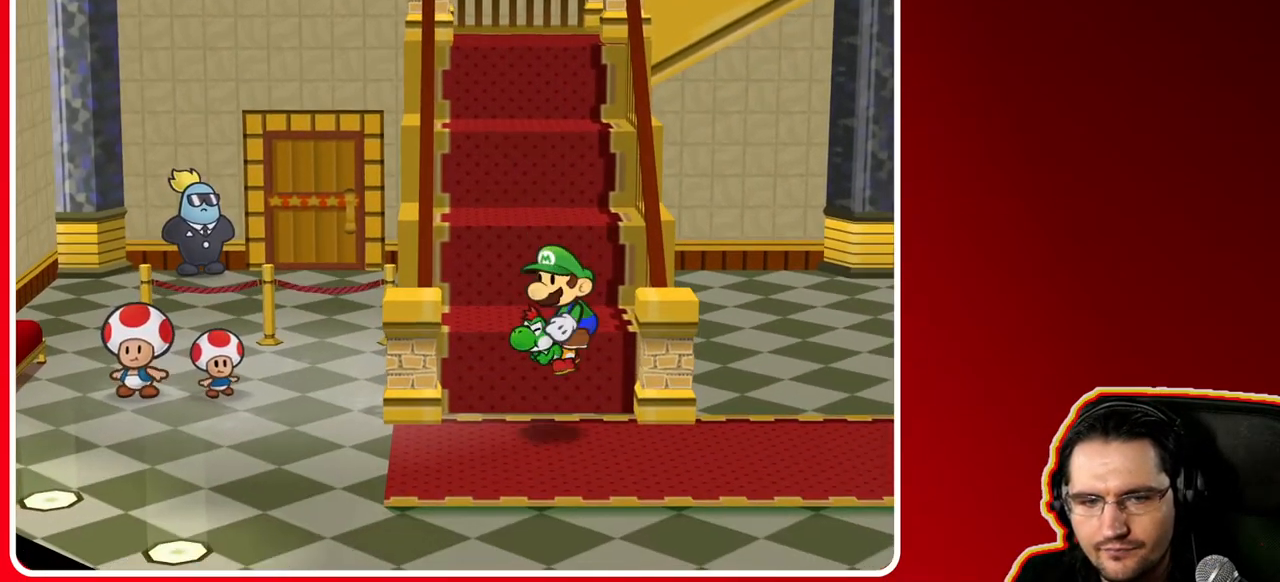
{"buttons": [], "left_stick": "up-left", "right_stick": "center", "events": [[217, "left_stick", "left"], [483, "left_stick", "up-left"]]}
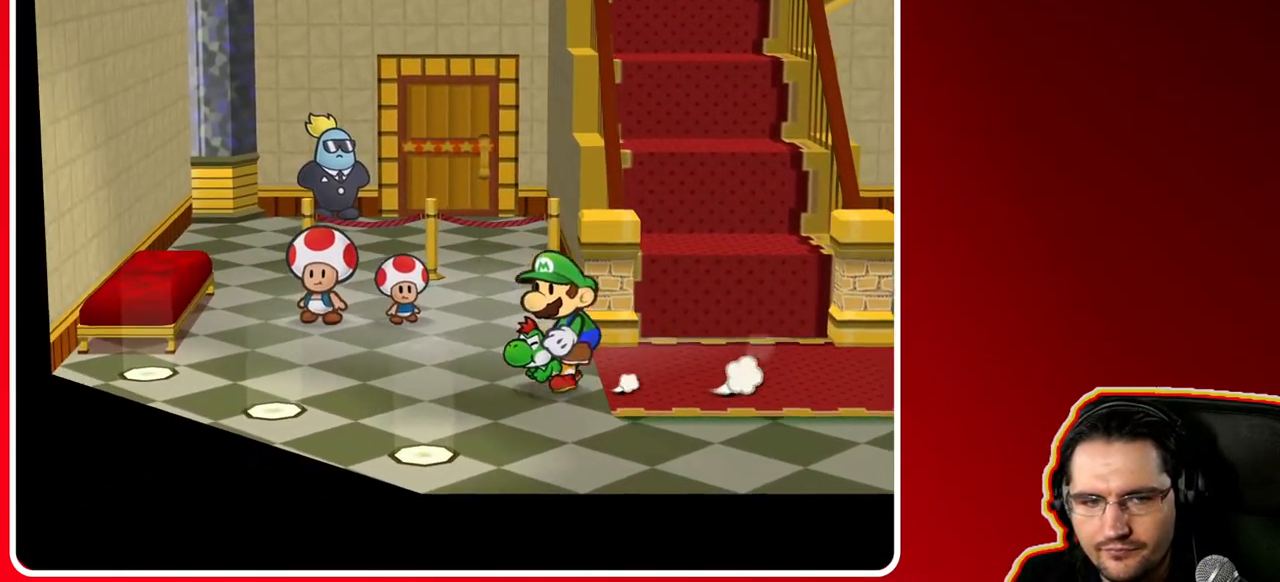
{"buttons": [], "left_stick": "up-left", "right_stick": "center", "events": []}
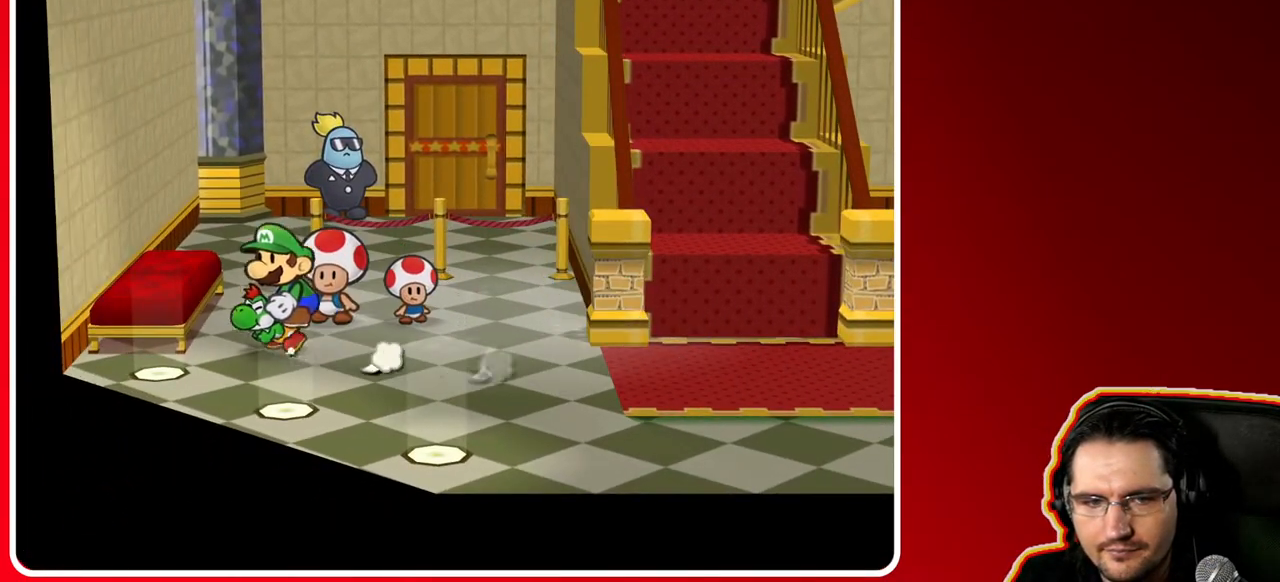
{"buttons": [], "left_stick": "up", "right_stick": "center", "events": [[83, "left_stick", "up"]]}
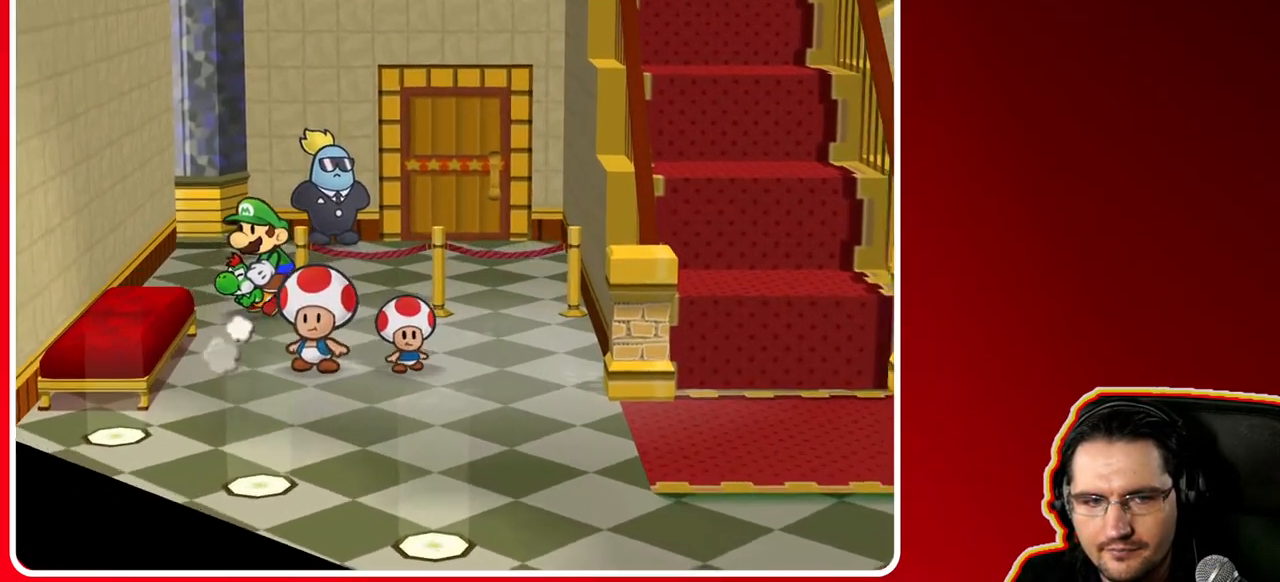
{"buttons": [], "left_stick": "right", "right_stick": "center", "events": [[183, "X", "down"], [283, "X", "up"], [283, "left_stick", "up-right"], [383, "left_stick", "right"]]}
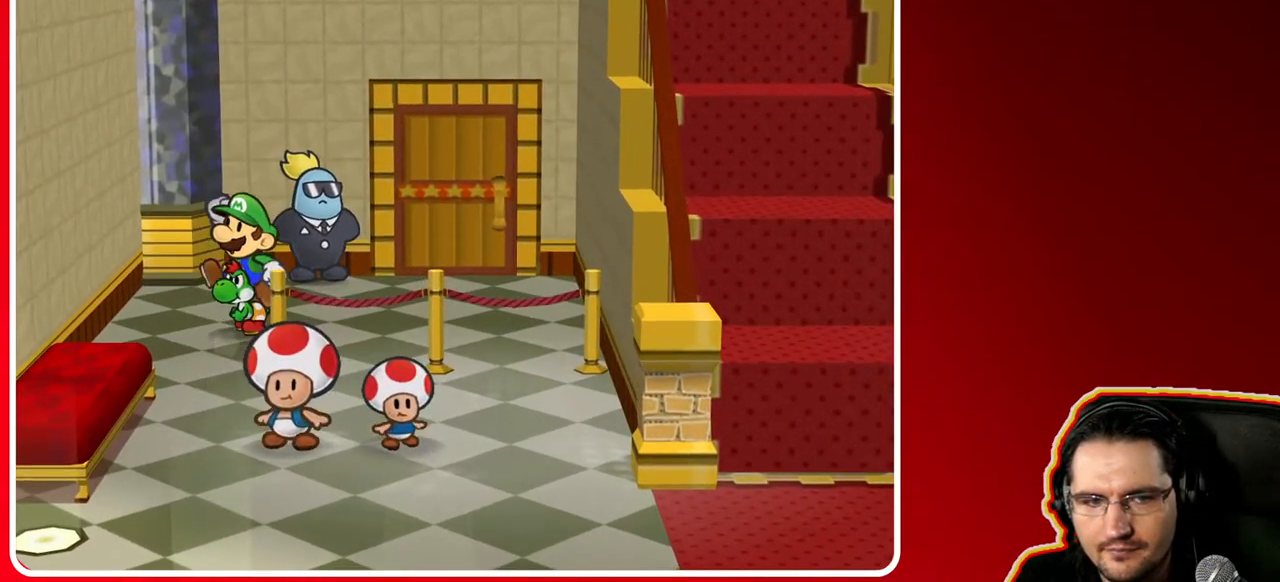
{"buttons": [], "left_stick": "up-right", "right_stick": "center", "events": [[250, "left_stick", "up-right"]]}
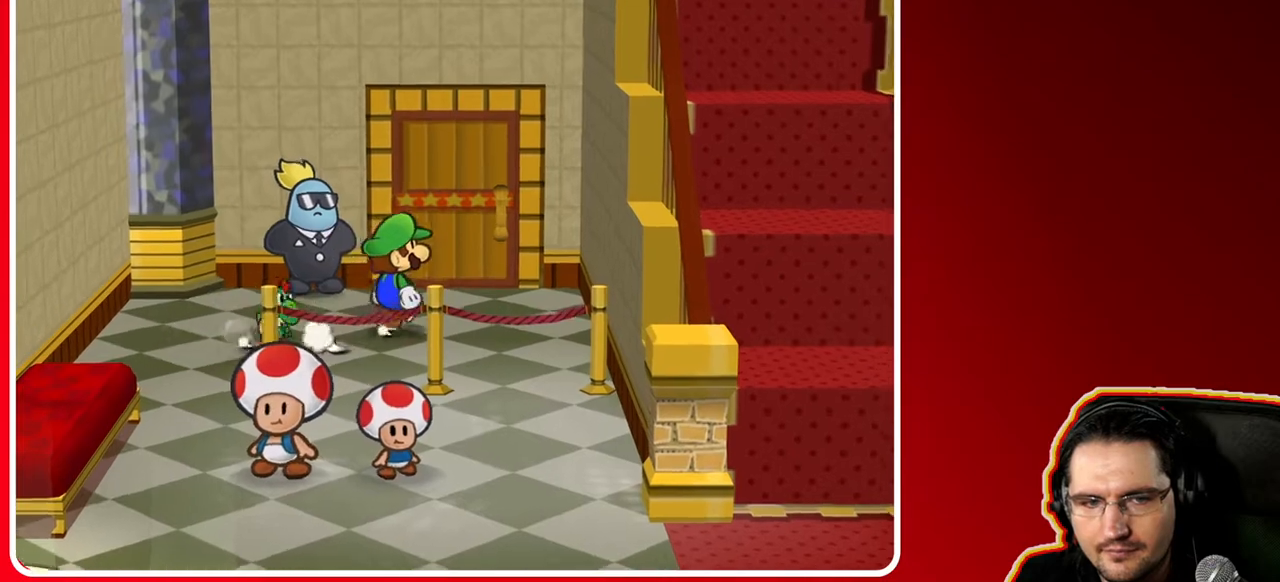
{"buttons": [], "left_stick": "up", "right_stick": "center", "events": [[33, "left_stick", "up"], [300, "A", "down"], [400, "A", "up"]]}
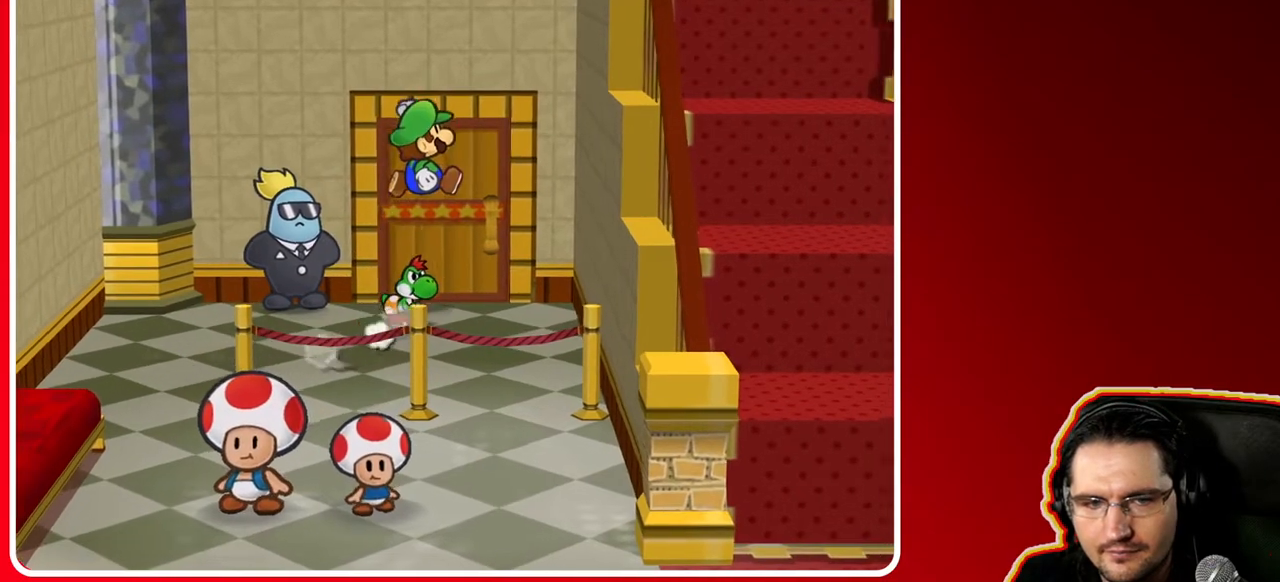
{"buttons": [], "left_stick": "up", "right_stick": "center", "events": [[317, "A", "down"], [367, "A", "up"]]}
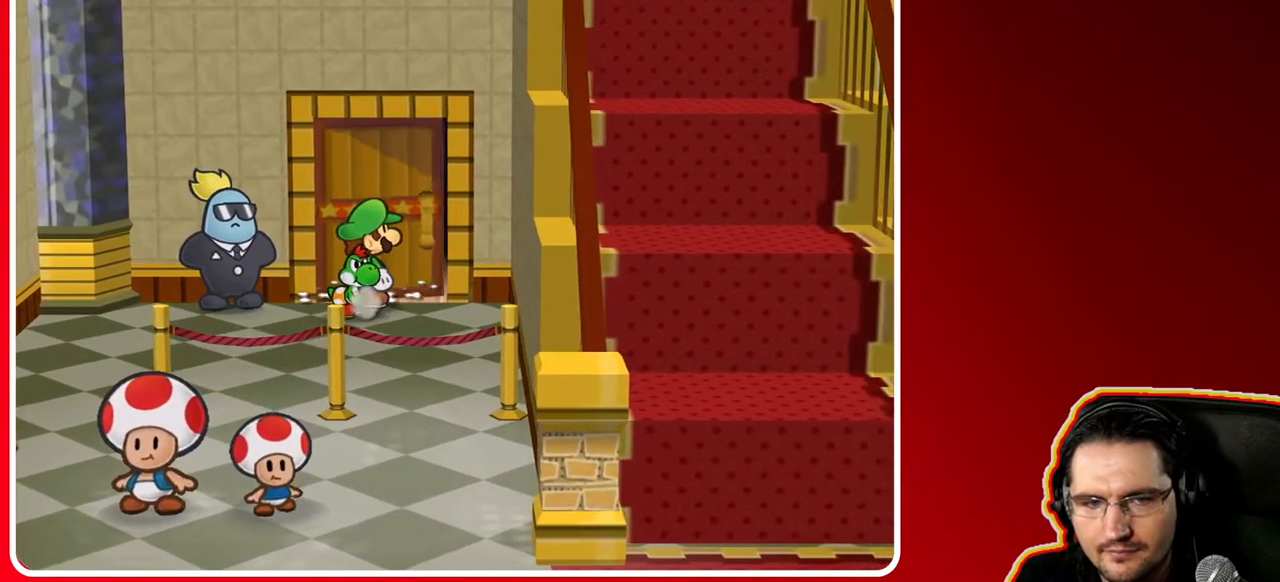
{"buttons": ["A"], "left_stick": "up", "right_stick": "center", "events": [[33, "left_stick", "center"], [400, "A", "down"], [400, "left_stick", "up"]]}
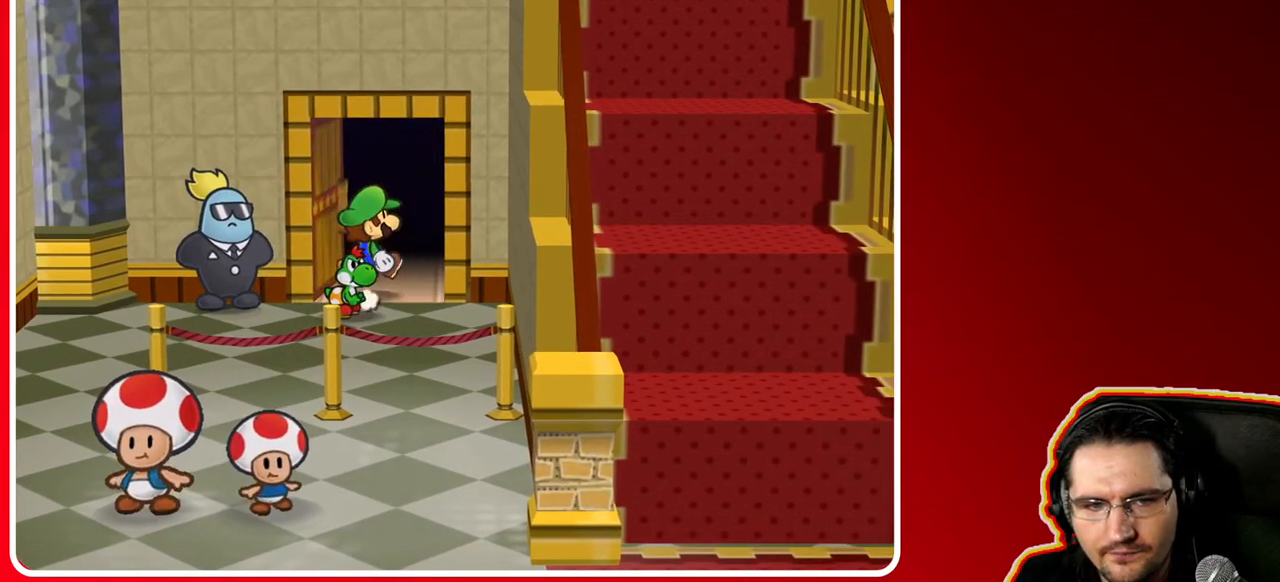
{"buttons": [], "left_stick": "up", "right_stick": "center", "events": [[50, "A", "up"], [150, "A", "down"], [250, "A", "up"], [350, "A", "down"], [467, "A", "up"]]}
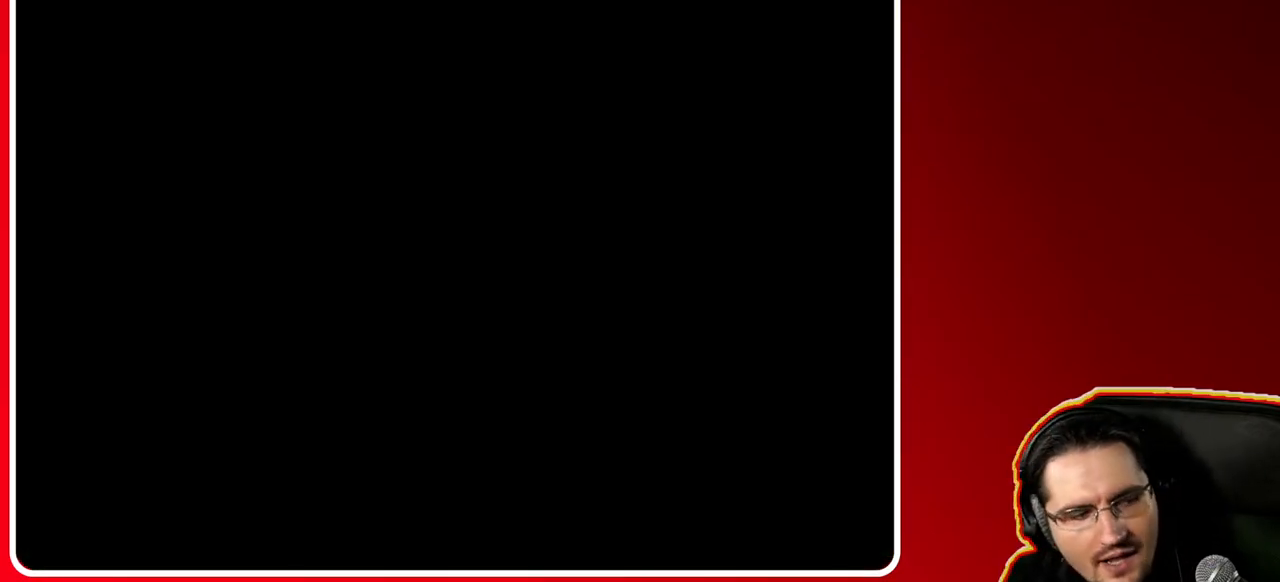
{"buttons": [], "left_stick": "up", "right_stick": "center", "events": [[100, "A", "down"], [183, "A", "up"]]}
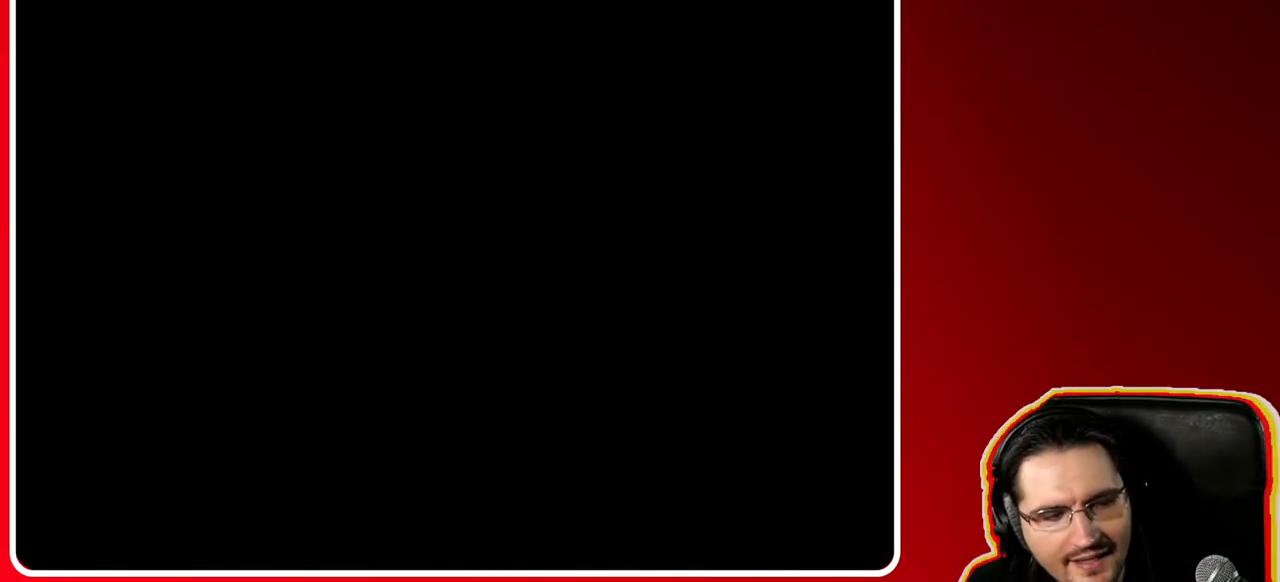
{"buttons": [], "left_stick": "up-left", "right_stick": "center", "events": [[283, "left_stick", "up-left"]]}
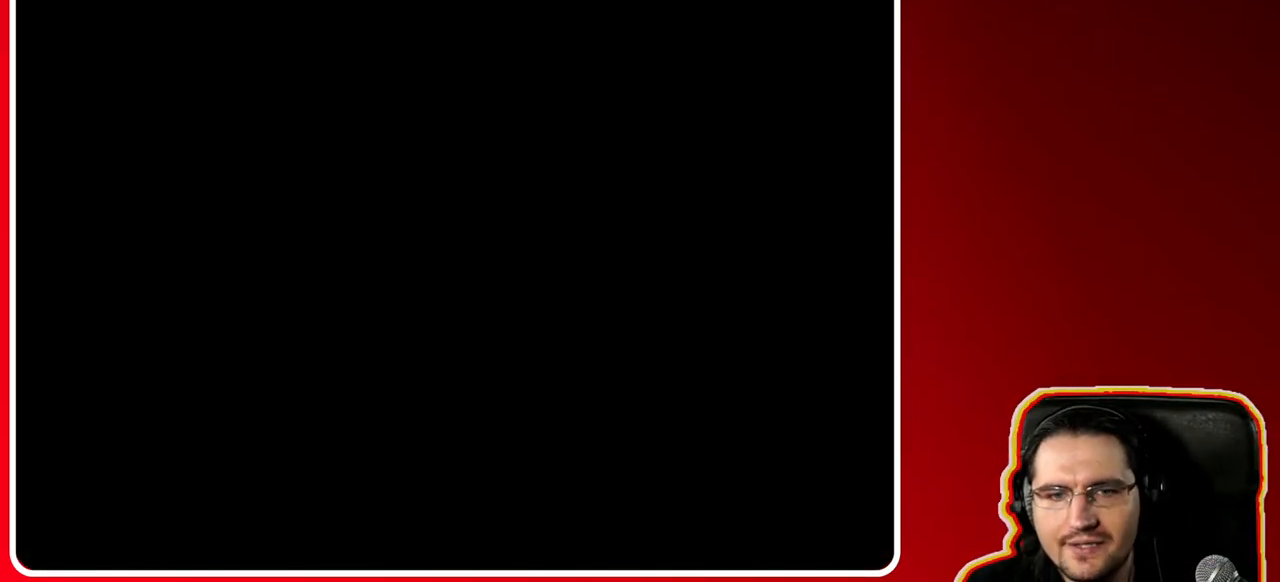
{"buttons": [], "left_stick": "up-left", "right_stick": "center", "events": [[17, "X", "down"], [117, "X", "up"]]}
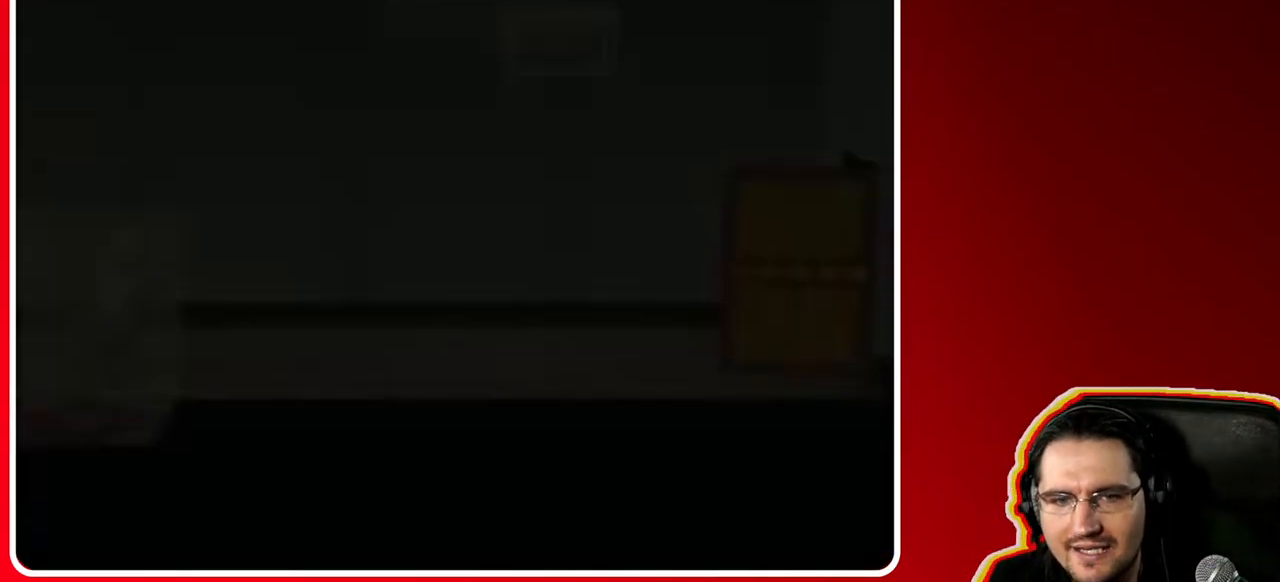
{"buttons": [], "left_stick": "left", "right_stick": "center", "events": [[83, "X", "down"], [83, "left_stick", "left"], [267, "X", "up"]]}
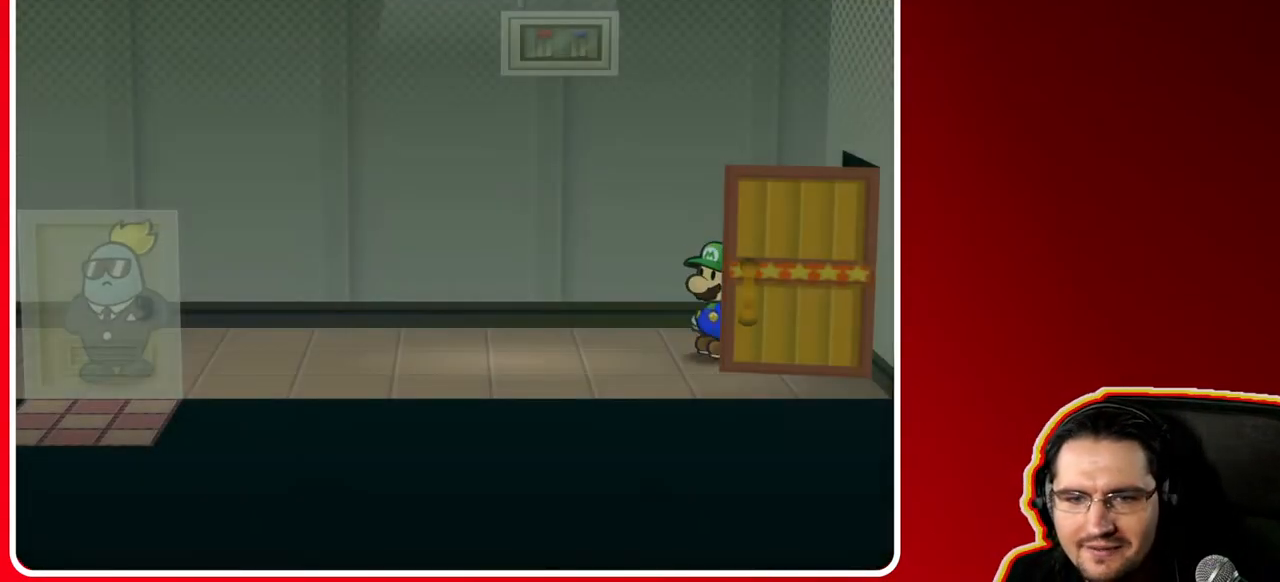
{"buttons": [], "left_stick": "left", "right_stick": "center", "events": [[267, "X", "down"], [400, "X", "up"]]}
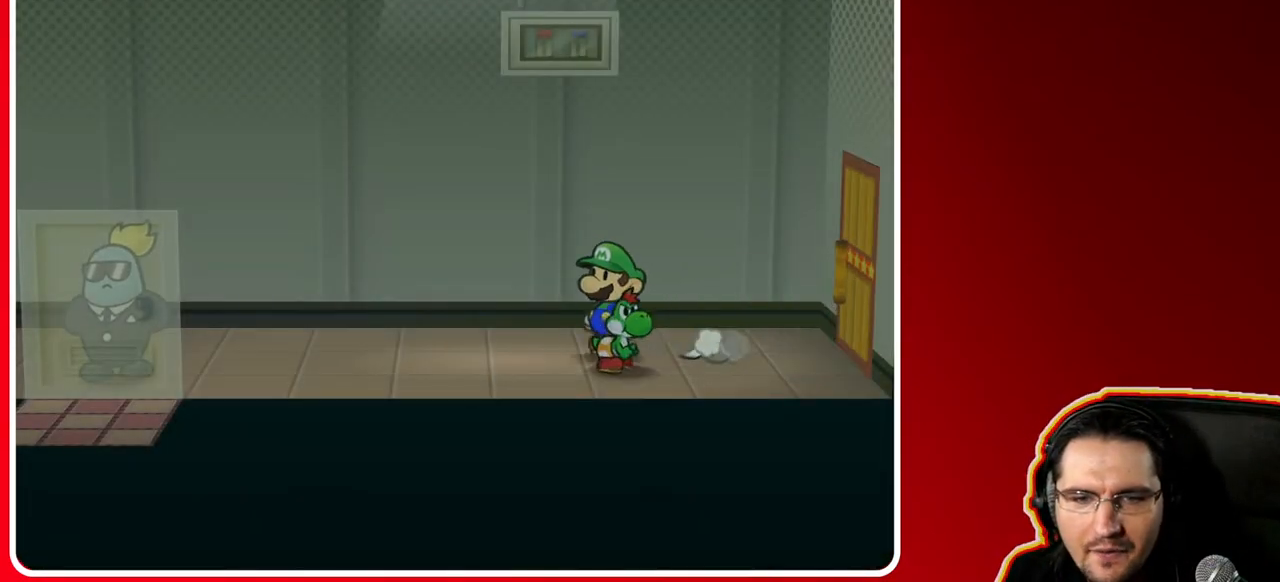
{"buttons": [], "left_stick": "left", "right_stick": "center", "events": [[17, "X", "down"], [167, "X", "up"]]}
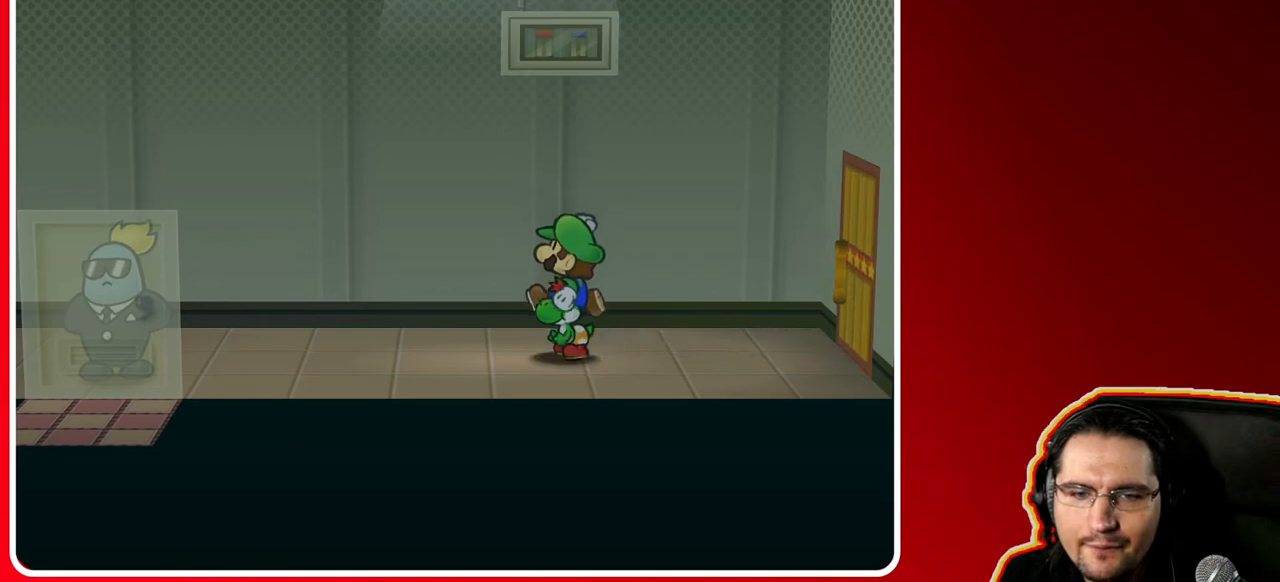
{"buttons": [], "left_stick": "left", "right_stick": "center", "events": []}
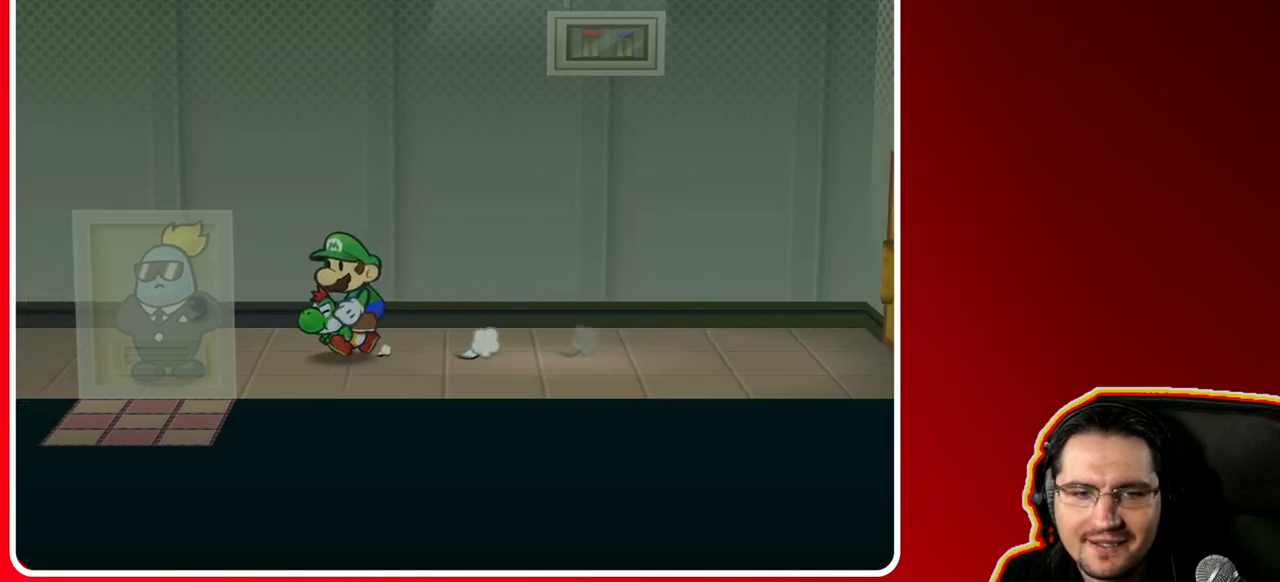
{"buttons": [], "left_stick": "left", "right_stick": "center", "events": []}
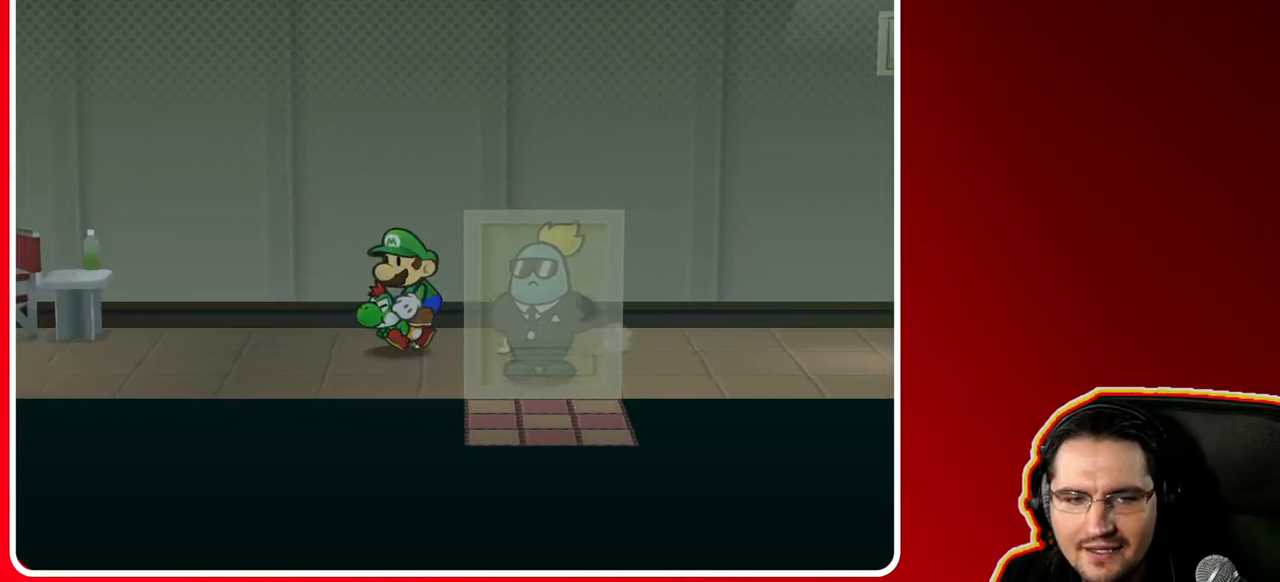
{"buttons": [], "left_stick": "left", "right_stick": "center", "events": []}
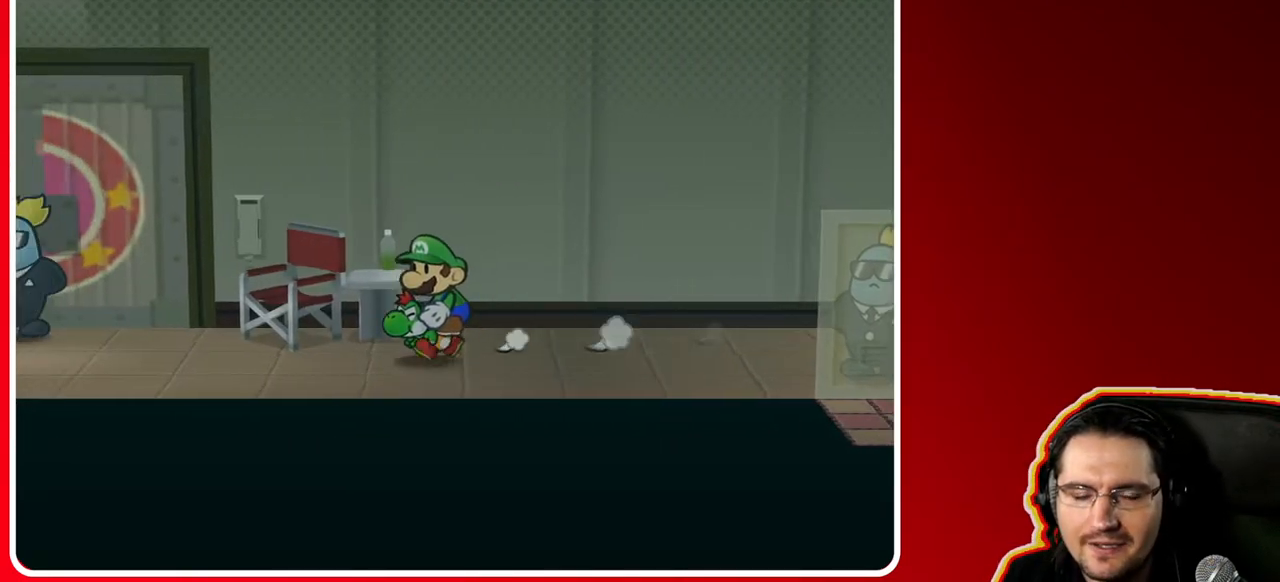
{"buttons": [], "left_stick": "down-left", "right_stick": "center", "events": [[383, "left_stick", "down-left"]]}
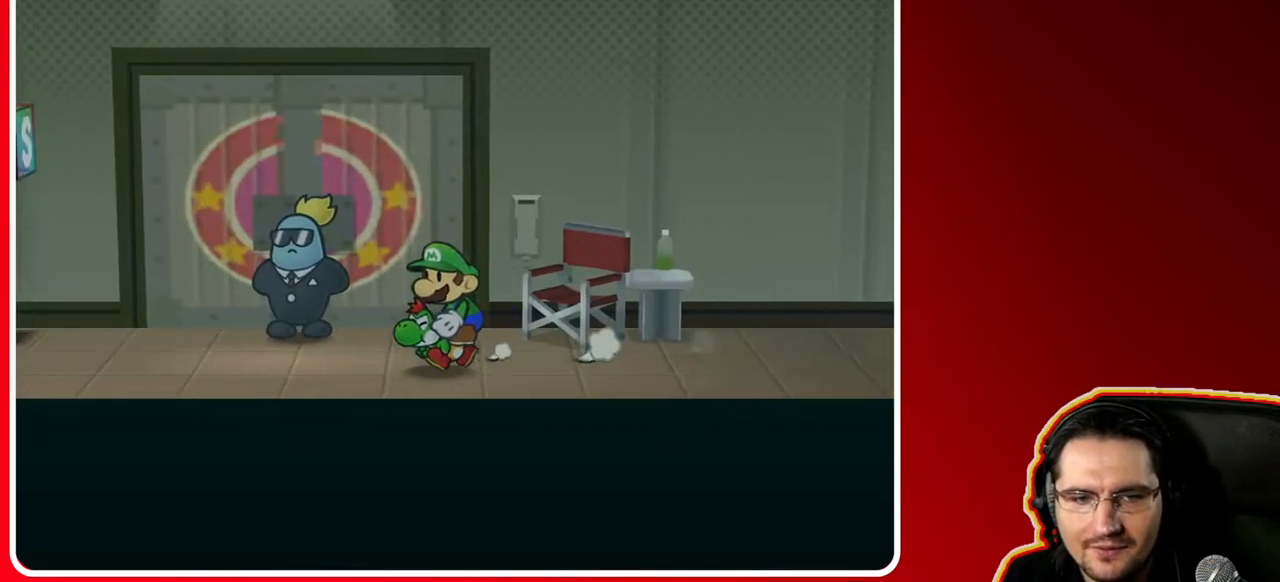
{"buttons": [], "left_stick": "left", "right_stick": "center", "events": [[133, "left_stick", "left"]]}
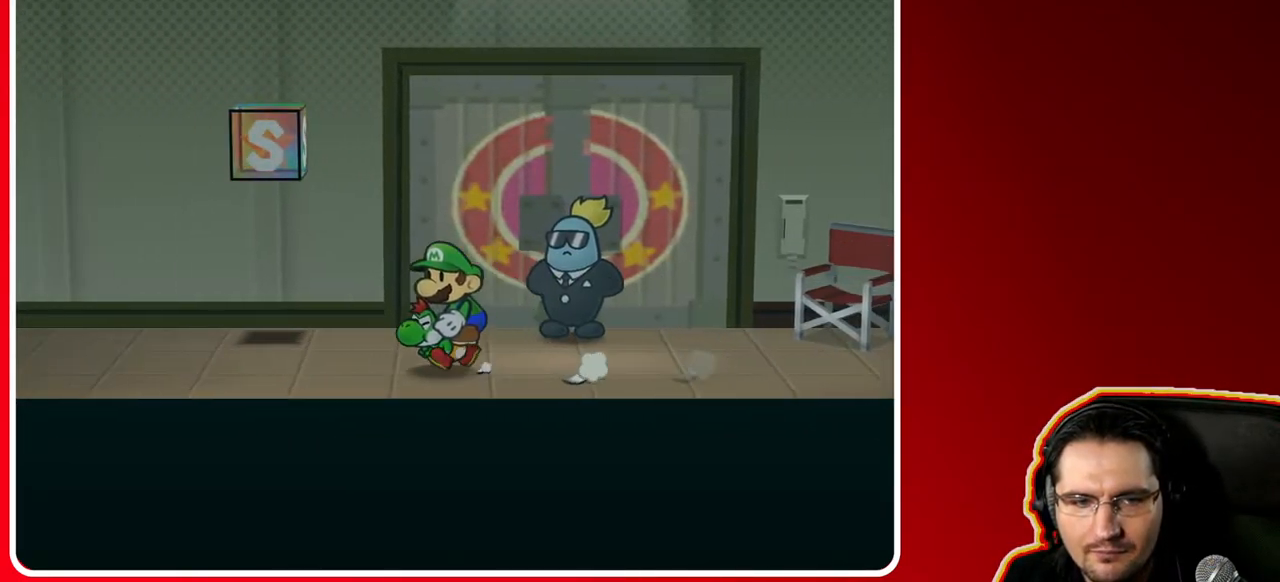
{"buttons": [], "left_stick": "left", "right_stick": "center", "events": []}
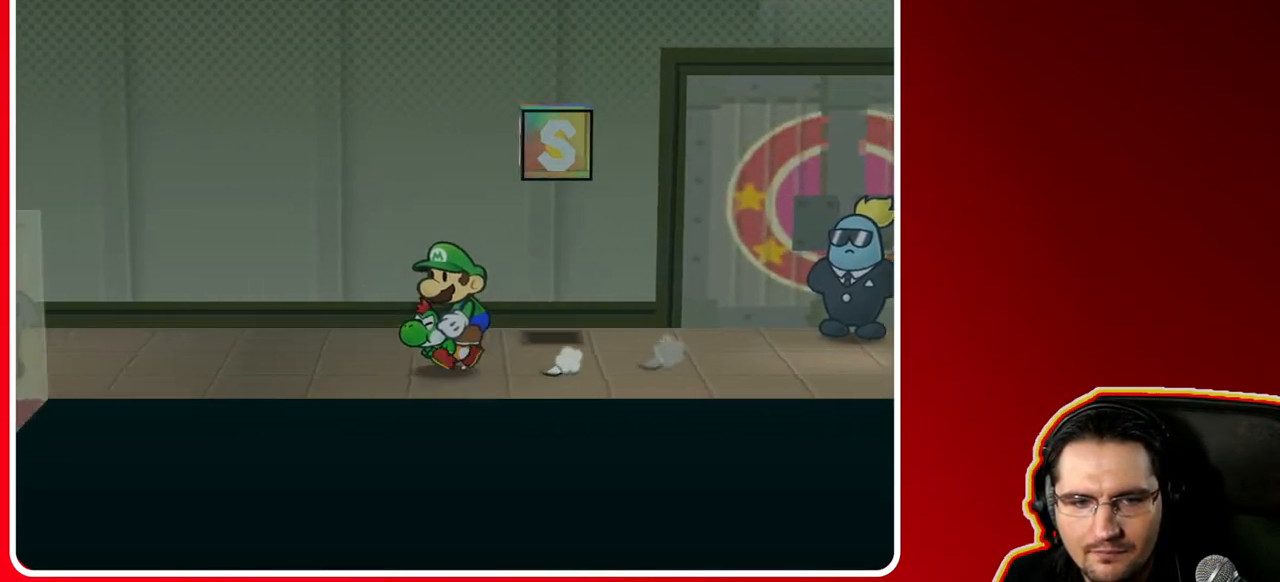
{"buttons": [], "left_stick": "left", "right_stick": "center", "events": []}
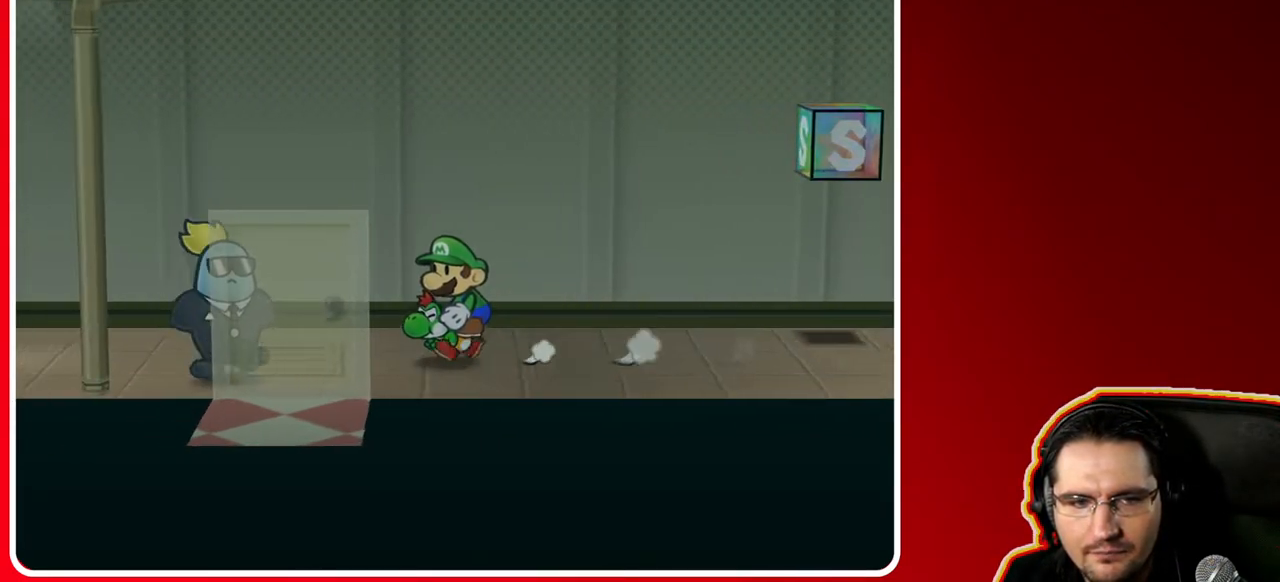
{"buttons": [], "left_stick": "up-left", "right_stick": "center", "events": [[17, "left_stick", "up-left"], [217, "left_stick", "left"], [383, "left_stick", "up-left"]]}
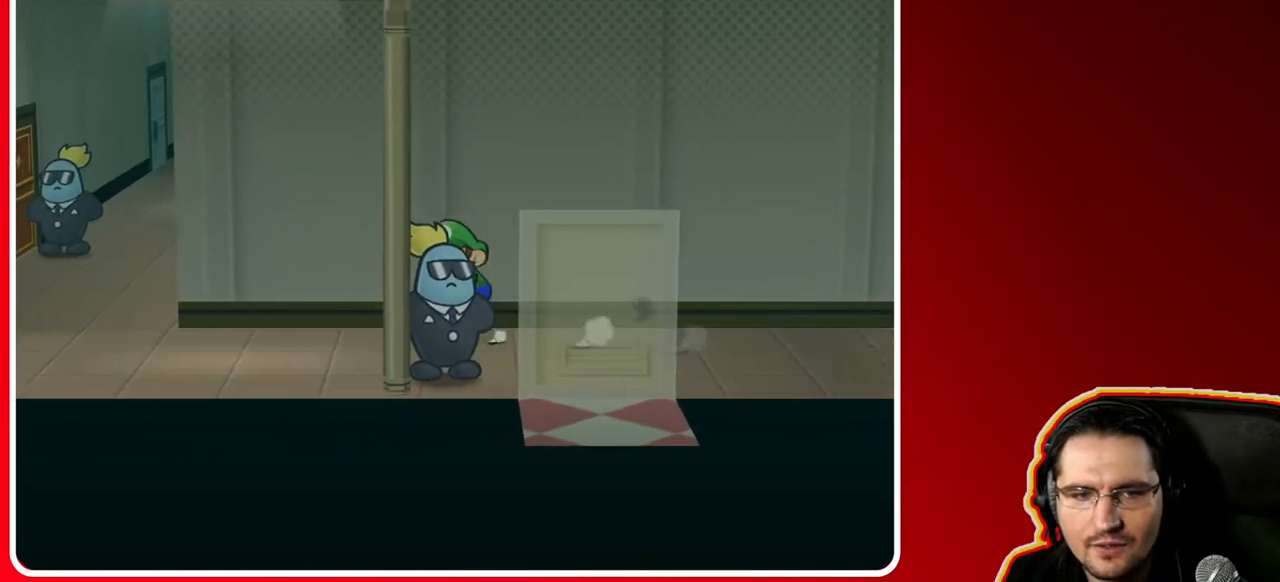
{"buttons": [], "left_stick": "up-left", "right_stick": "center", "events": [[67, "left_stick", "left"], [500, "left_stick", "up-left"]]}